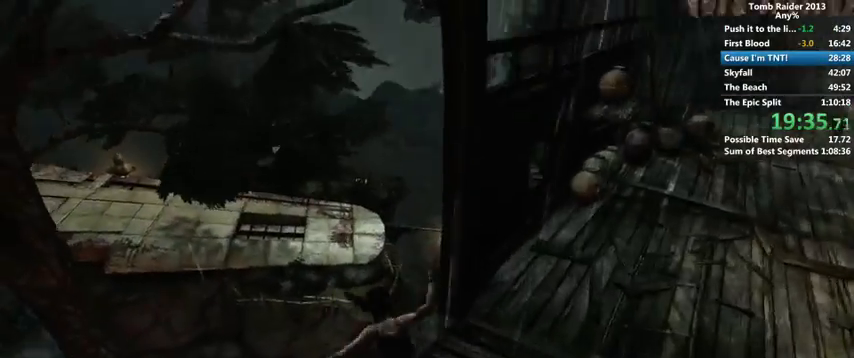
Gameplay with keyboard and mouse; each line is a JSON object with the keys and mouse buttons held at the frame after it. "events" lists presses ("down") and releases ("up") of "1", "2", "3", "4", "5", "6", "a", "alt", "b", "c", "caps_lock", "ctrl", "d", "down", "e", "f", "g", "h", "left", "q", "r", "right", "s", "shift", "space", "t", "tab", "up", "v", "w", "x", "y", "z", "mouse_left", "mouse_wheel" and "mouse_right" between this image and that frame as [ms after this image, input, new state], when the widget could be followed in between. "mouse_left", "mouse_wheel", "mouse_right" = the "left", "wheel", "right" buttons of the "mouse" list. No other keys are recorded. "wheel" means that the mouse wheel is clicked or scrolled. Mouse movement is not recorded.
{"keys": ["w"], "mouse": [], "events": [[100, "space", "down"], [167, "space", "up"]]}
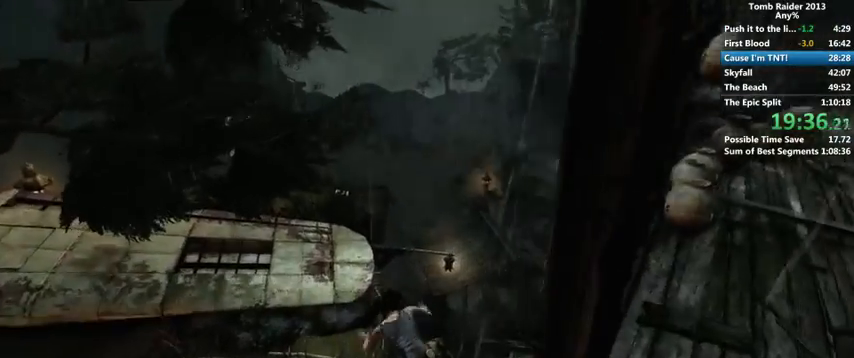
{"keys": ["w"], "mouse": [], "events": [[367, "d", "down"], [467, "d", "up"]]}
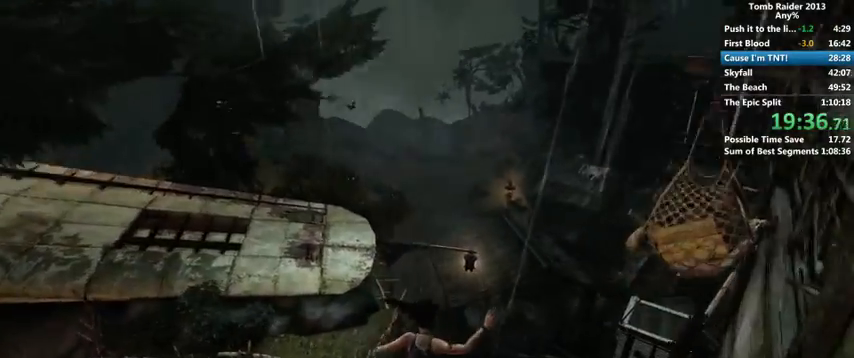
{"keys": ["w"], "mouse": [], "events": []}
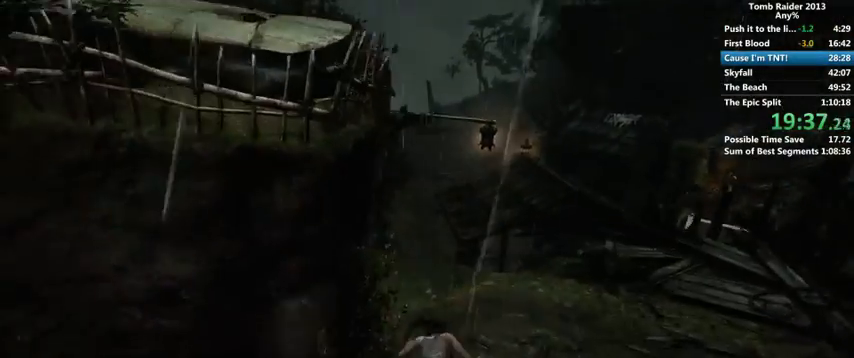
{"keys": ["w"], "mouse": [], "events": []}
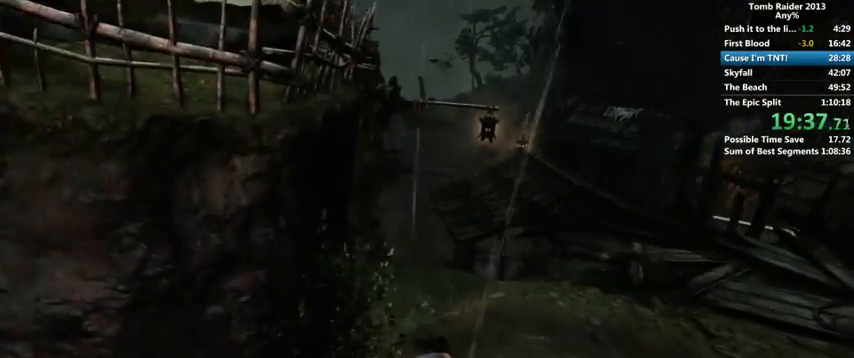
{"keys": ["w"], "mouse": [], "events": [[333, "space", "down"], [433, "space", "up"]]}
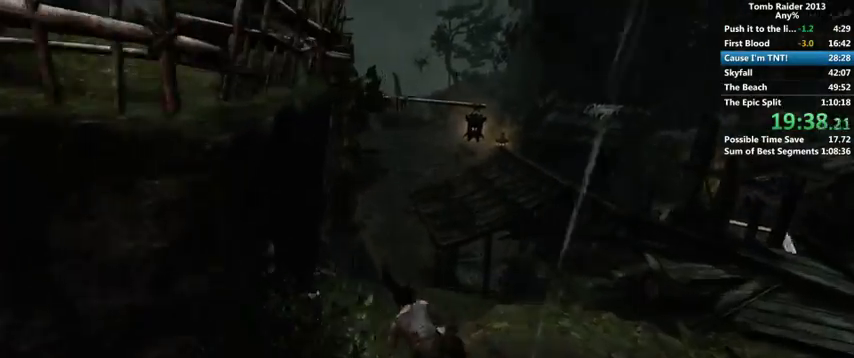
{"keys": ["w"], "mouse": [], "events": []}
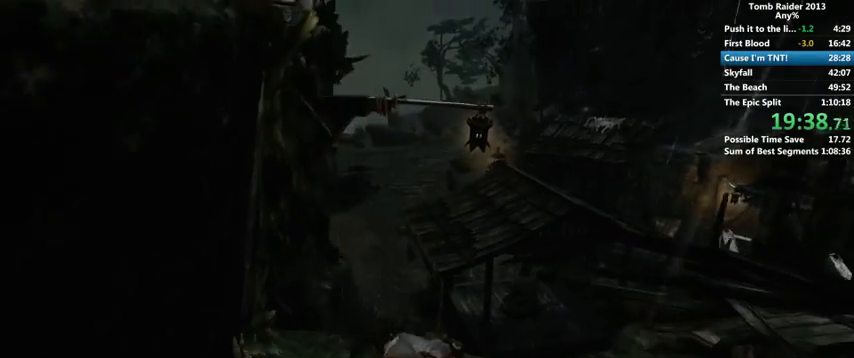
{"keys": ["w"], "mouse": [], "events": [[67, "shift", "down"], [167, "shift", "up"]]}
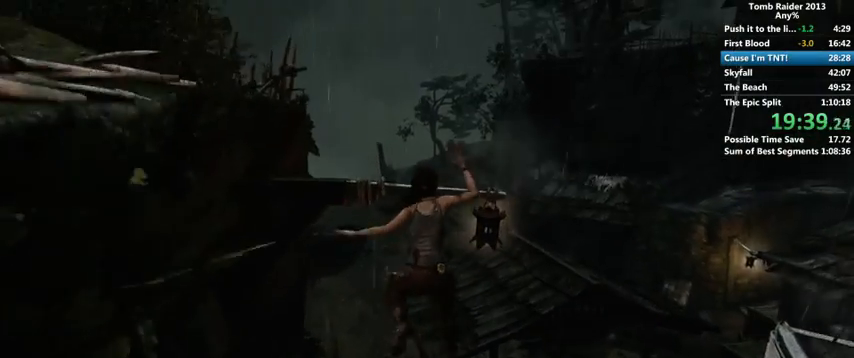
{"keys": ["w"], "mouse": [], "events": []}
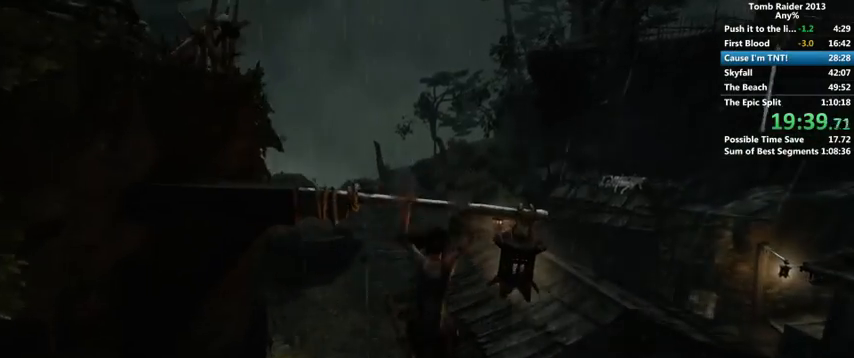
{"keys": ["w"], "mouse": [], "events": []}
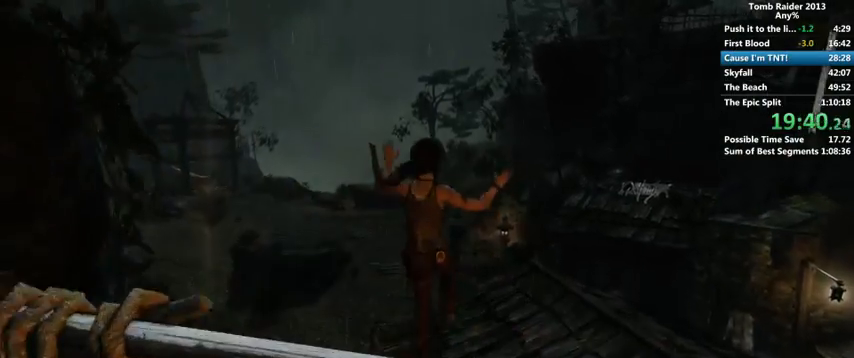
{"keys": ["w"], "mouse": [], "events": []}
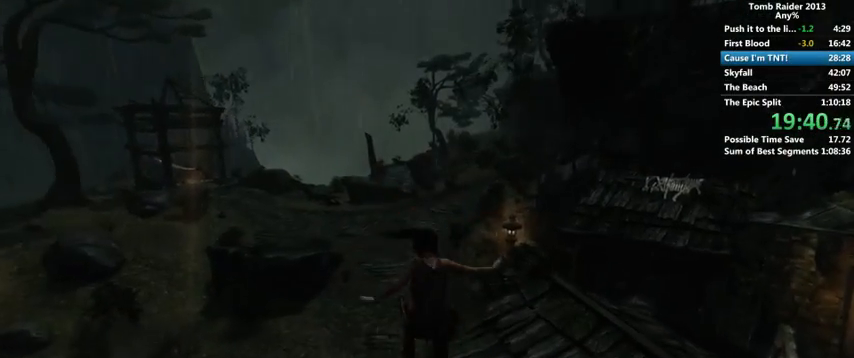
{"keys": ["space", "w"], "mouse": [], "events": [[367, "space", "down"], [400, "space", "up"], [500, "space", "down"]]}
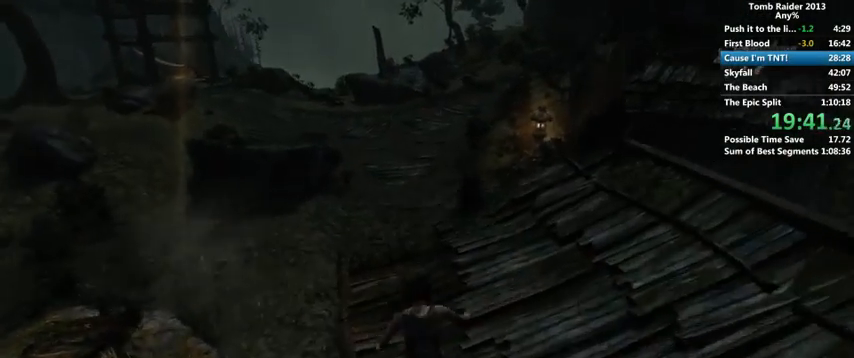
{"keys": ["w"], "mouse": [], "events": [[67, "space", "up"], [133, "space", "down"], [200, "space", "up"], [300, "space", "down"], [333, "space", "up"], [433, "space", "down"], [500, "space", "up"]]}
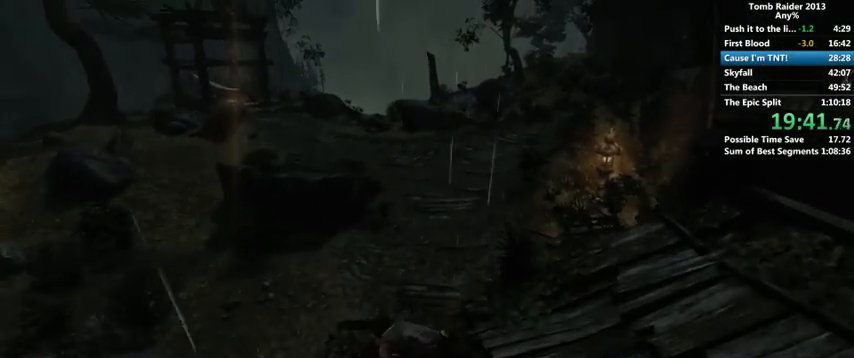
{"keys": ["w"], "mouse": [], "events": [[100, "space", "down"], [133, "space", "up"], [233, "space", "down"], [267, "space", "up"]]}
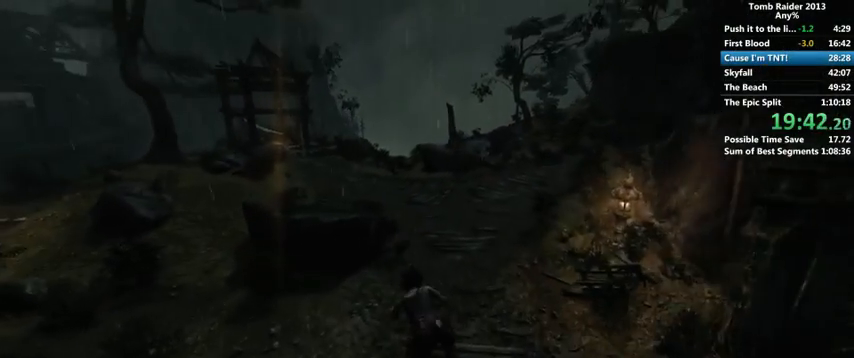
{"keys": ["w"], "mouse": [], "events": []}
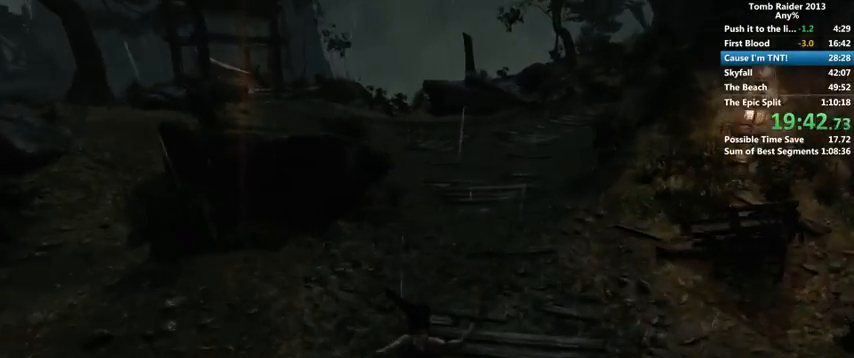
{"keys": ["w"], "mouse": [], "events": []}
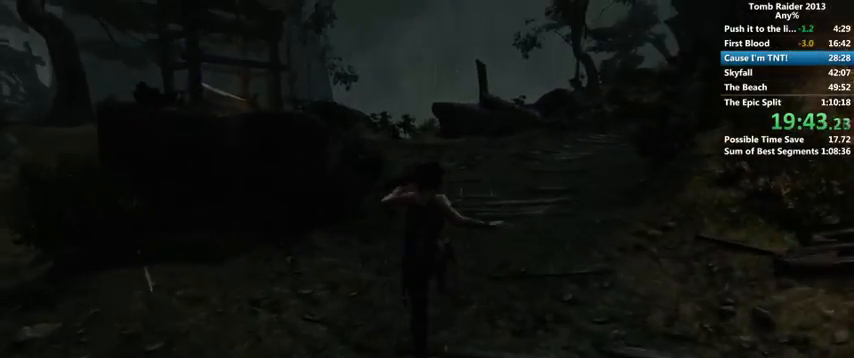
{"keys": ["w"], "mouse": [], "events": []}
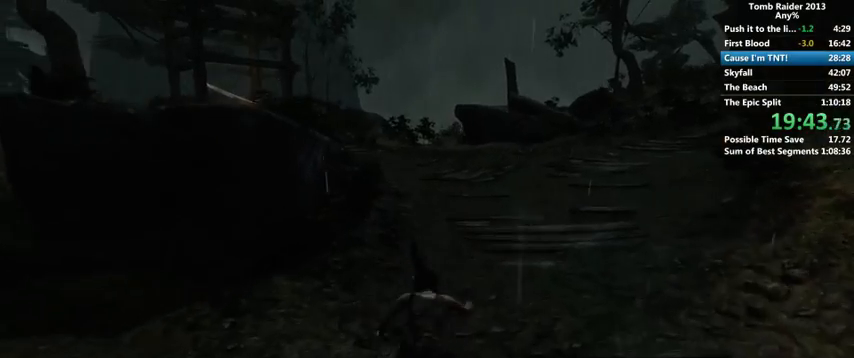
{"keys": ["w"], "mouse": [], "events": []}
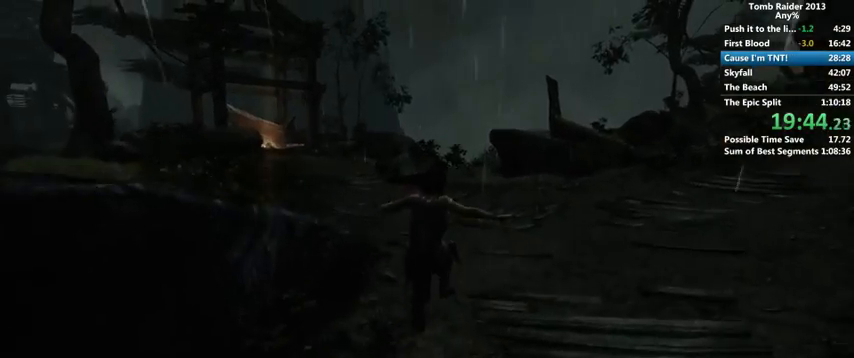
{"keys": ["w"], "mouse": [], "events": [[33, "a", "down"], [167, "a", "up"]]}
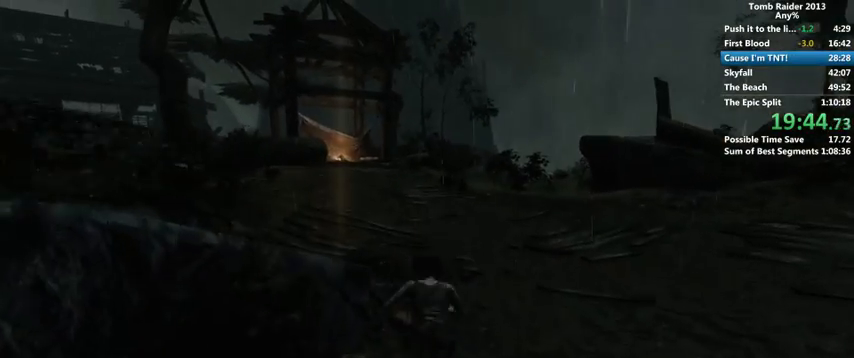
{"keys": ["a", "w"], "mouse": [], "events": [[400, "a", "down"]]}
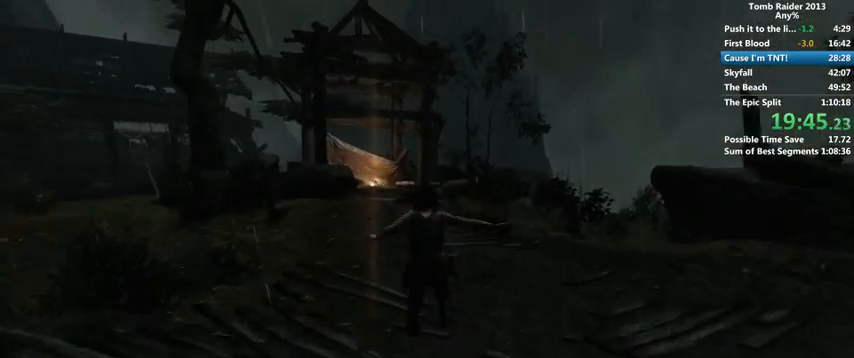
{"keys": ["w"], "mouse": [], "events": [[33, "a", "up"]]}
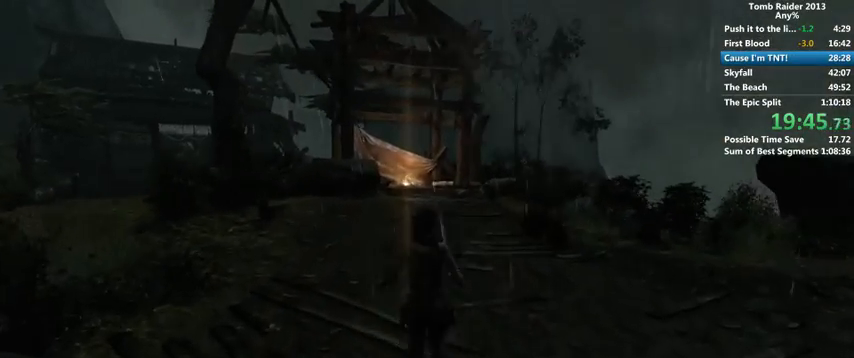
{"keys": ["w"], "mouse": [], "events": []}
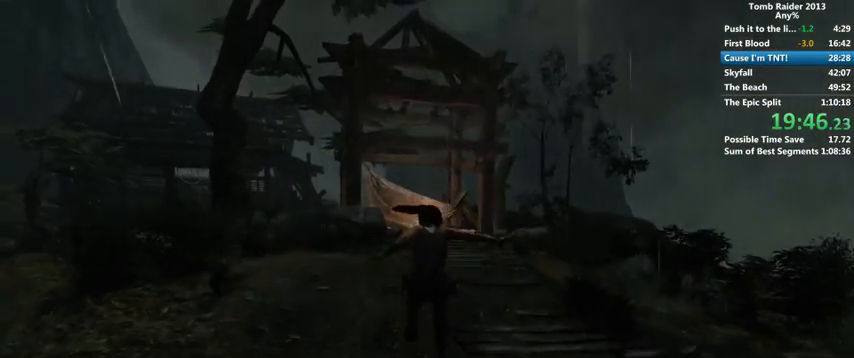
{"keys": ["w"], "mouse": [], "events": []}
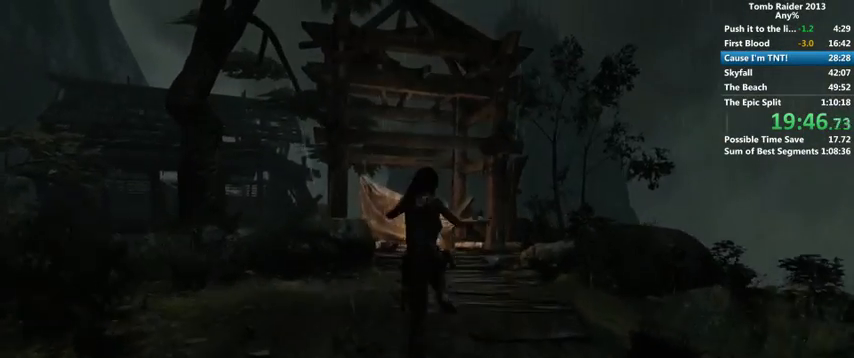
{"keys": ["w"], "mouse": [], "events": []}
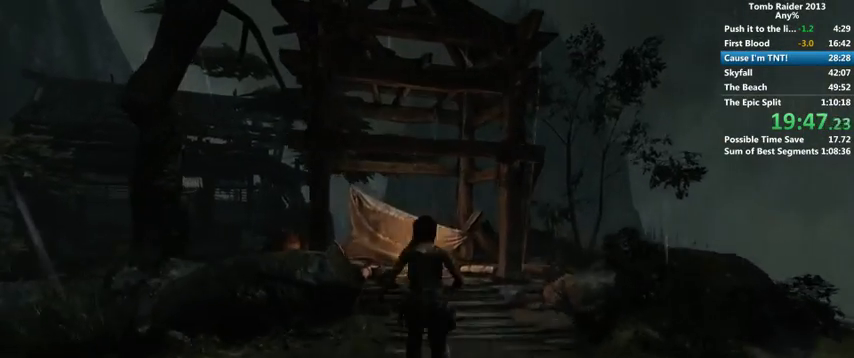
{"keys": ["w"], "mouse": [], "events": []}
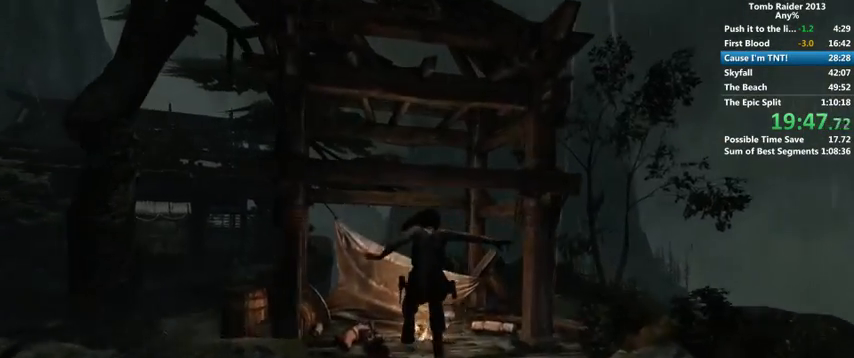
{"keys": ["space"], "mouse": [], "events": [[367, "space", "down"], [367, "w", "up"], [400, "space", "up"], [500, "space", "down"]]}
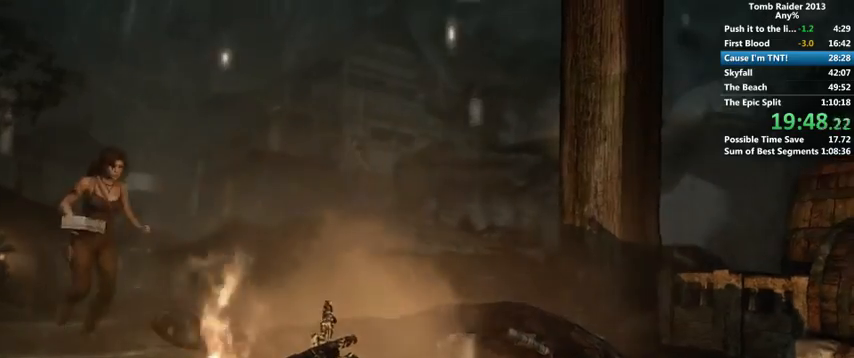
{"keys": [], "mouse": [], "events": [[33, "space", "up"], [100, "space", "down"], [167, "space", "up"], [233, "space", "down"], [300, "space", "up"], [400, "space", "down"], [433, "space", "up"]]}
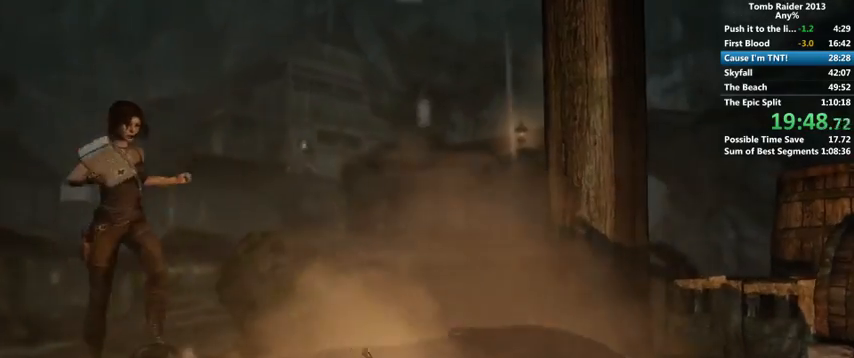
{"keys": [], "mouse": [], "events": [[33, "space", "down"], [67, "space", "up"], [167, "space", "down"], [200, "space", "up"], [300, "space", "down"], [333, "space", "up"], [433, "space", "down"], [500, "space", "up"]]}